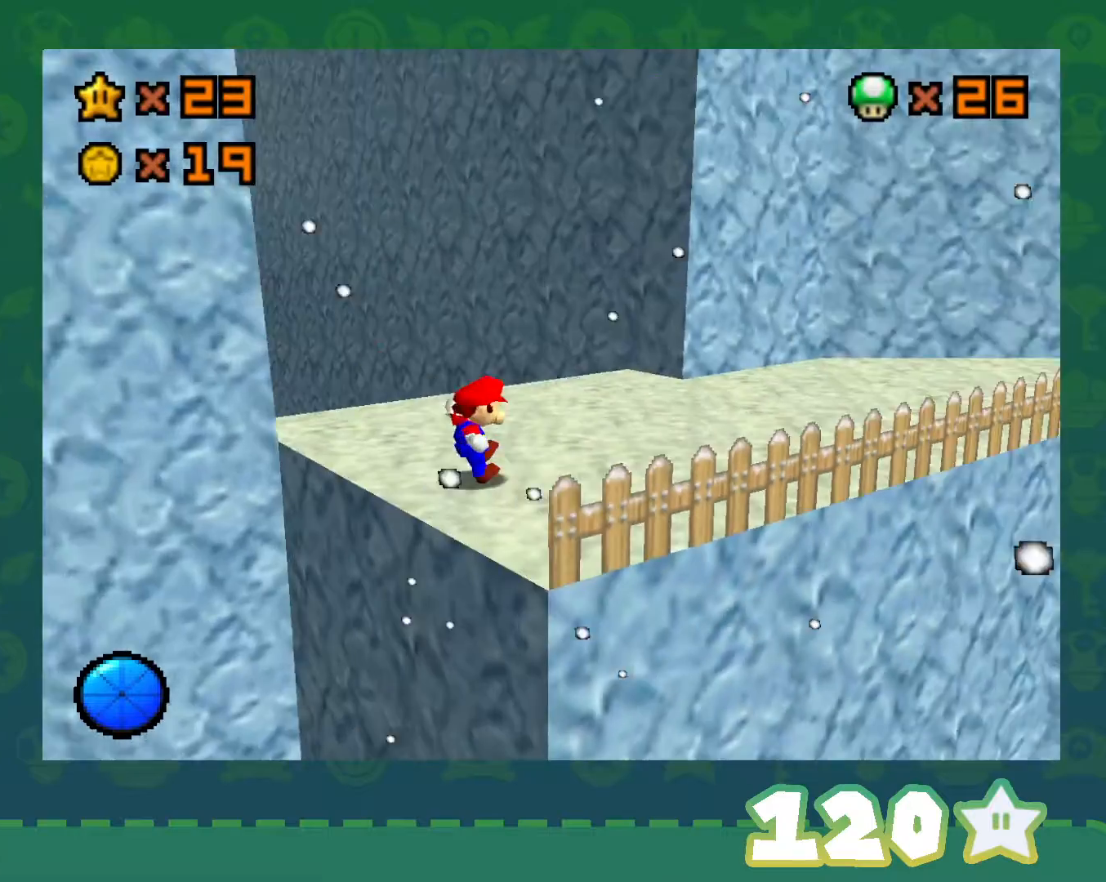
Gameplay with a controller (Nintendo layout); each line is a JSON object with the inputs held at the frame after it. "events" lists button and stick changes between this image and that frame as [ms after this image, input, new state], when the widget could be followed in between. Not read: L1 L3 R1 R3.
{"buttons": ["C_RIGHT"], "left_stick": "up-right", "events": [[33, "left_stick", "up-right"], [67, "C_LEFT", "up"], [417, "C_RIGHT", "down"]]}
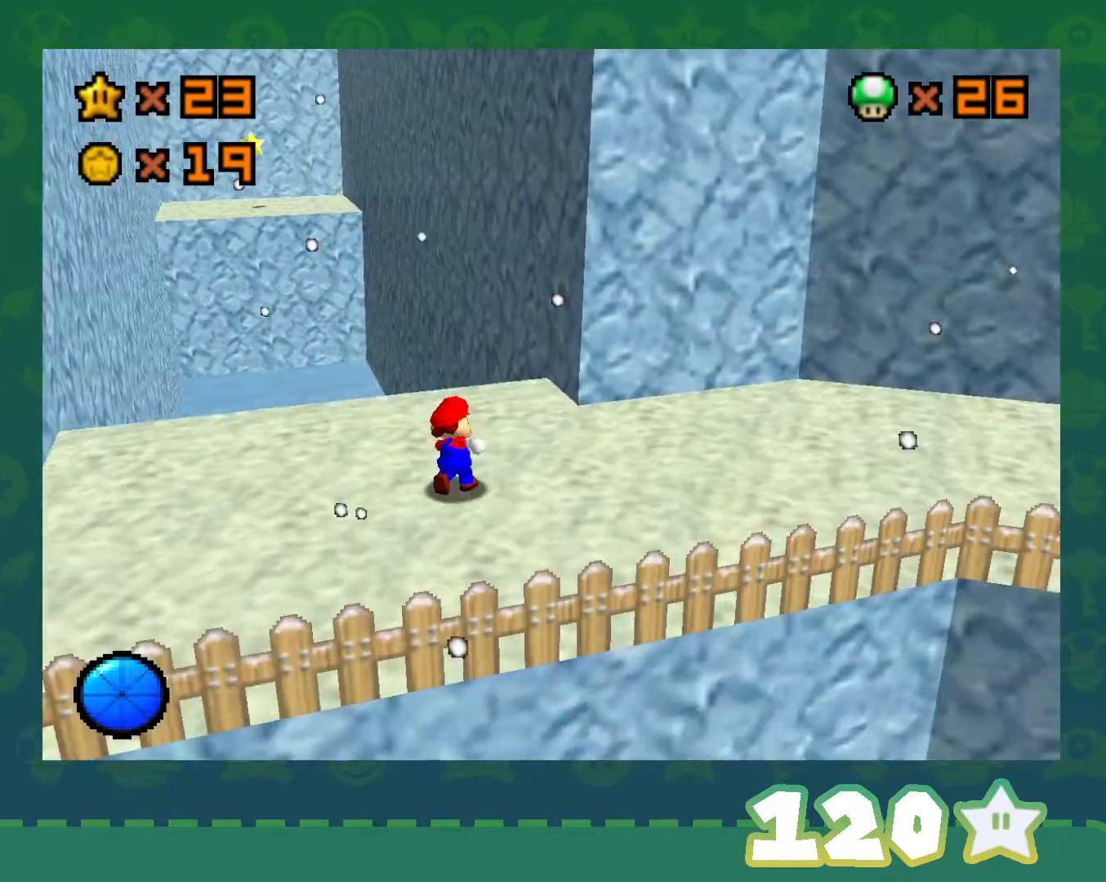
{"buttons": ["C_LEFT"], "left_stick": "right", "events": [[33, "C_RIGHT", "up"], [167, "left_stick", "right"], [450, "C_LEFT", "down"]]}
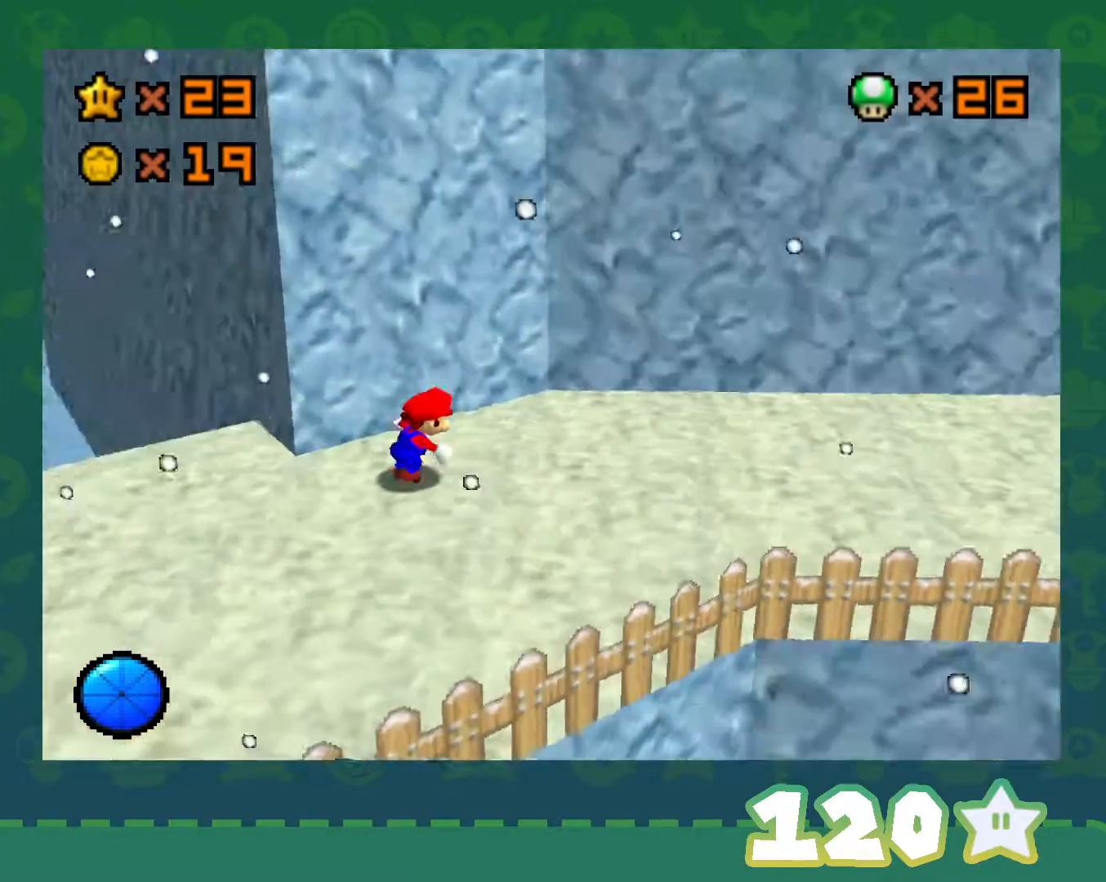
{"buttons": [], "left_stick": "up-right", "events": [[100, "C_LEFT", "up"], [167, "C_LEFT", "down"], [283, "left_stick", "up-right"], [317, "C_LEFT", "up"]]}
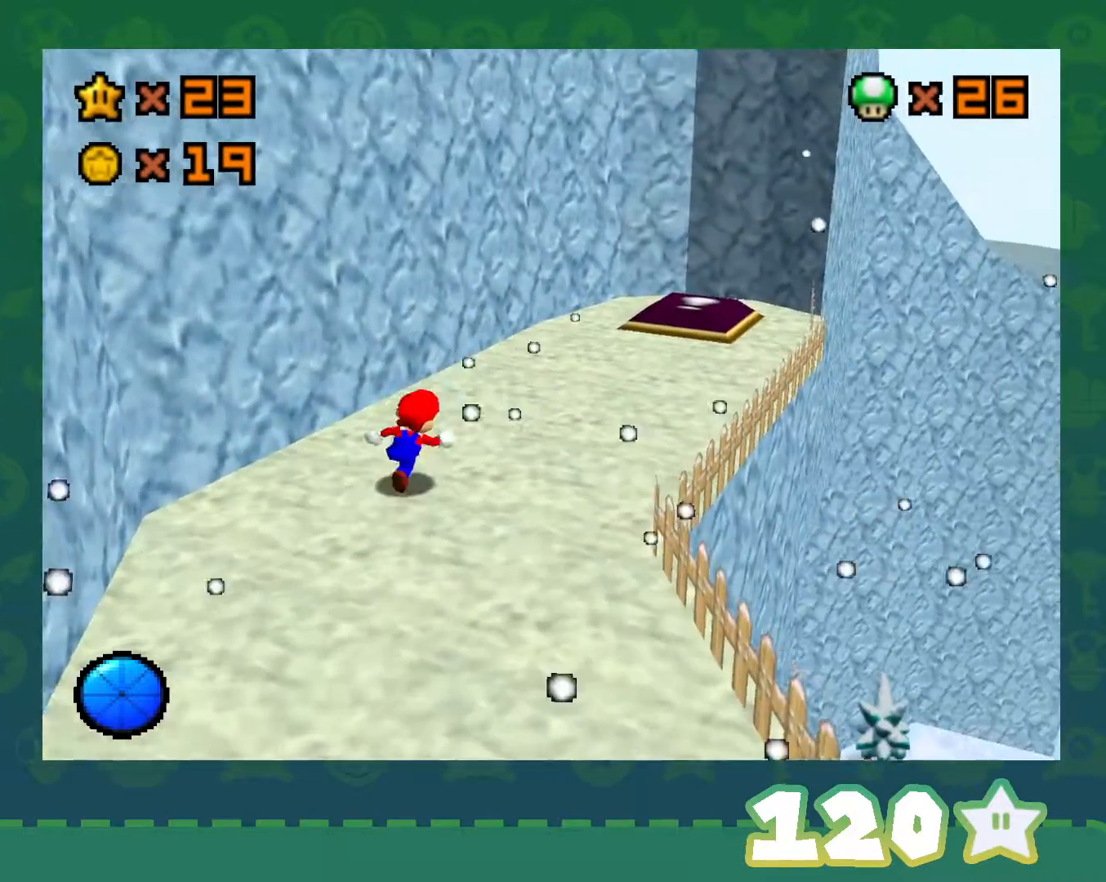
{"buttons": [], "left_stick": "up-left", "events": [[67, "C_LEFT", "down"], [200, "left_stick", "up"], [233, "C_LEFT", "up"], [350, "C_LEFT", "down"], [483, "C_LEFT", "up"], [483, "left_stick", "up-left"]]}
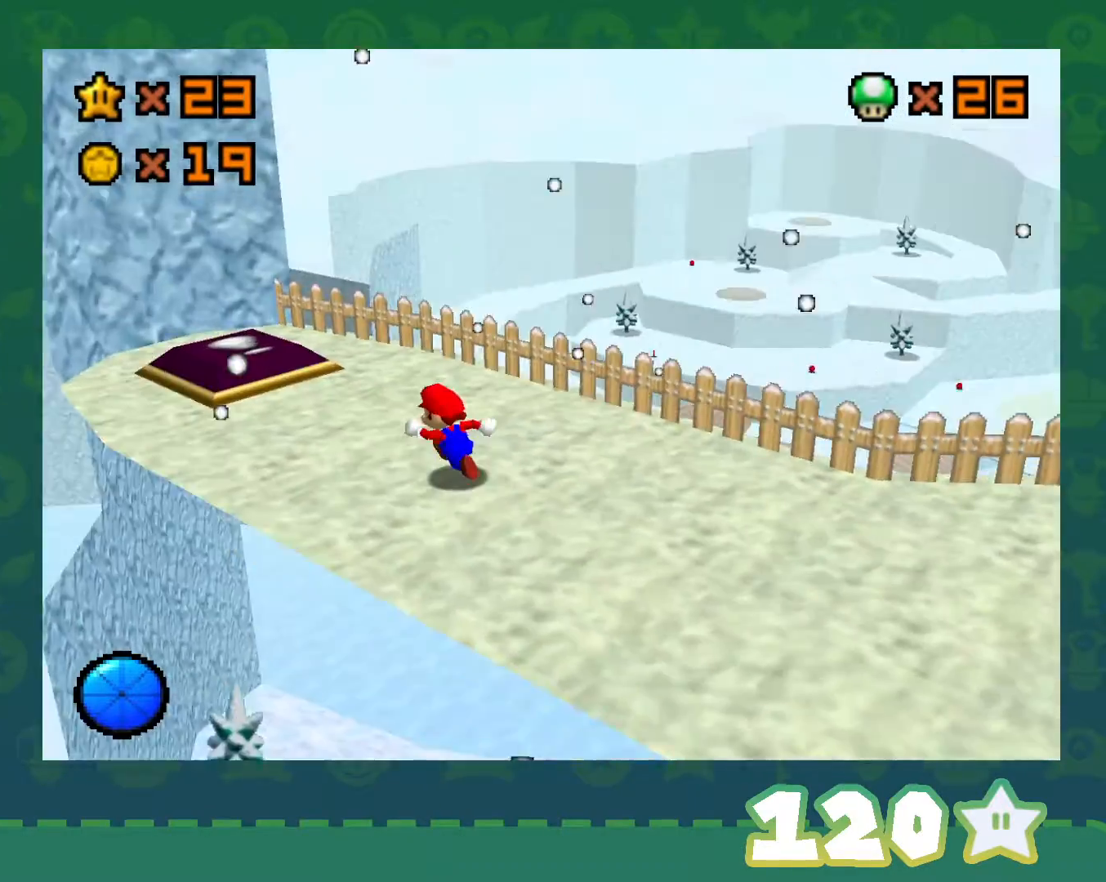
{"buttons": [], "left_stick": "left", "events": [[83, "C_LEFT", "down"], [233, "C_LEFT", "up"], [267, "left_stick", "left"]]}
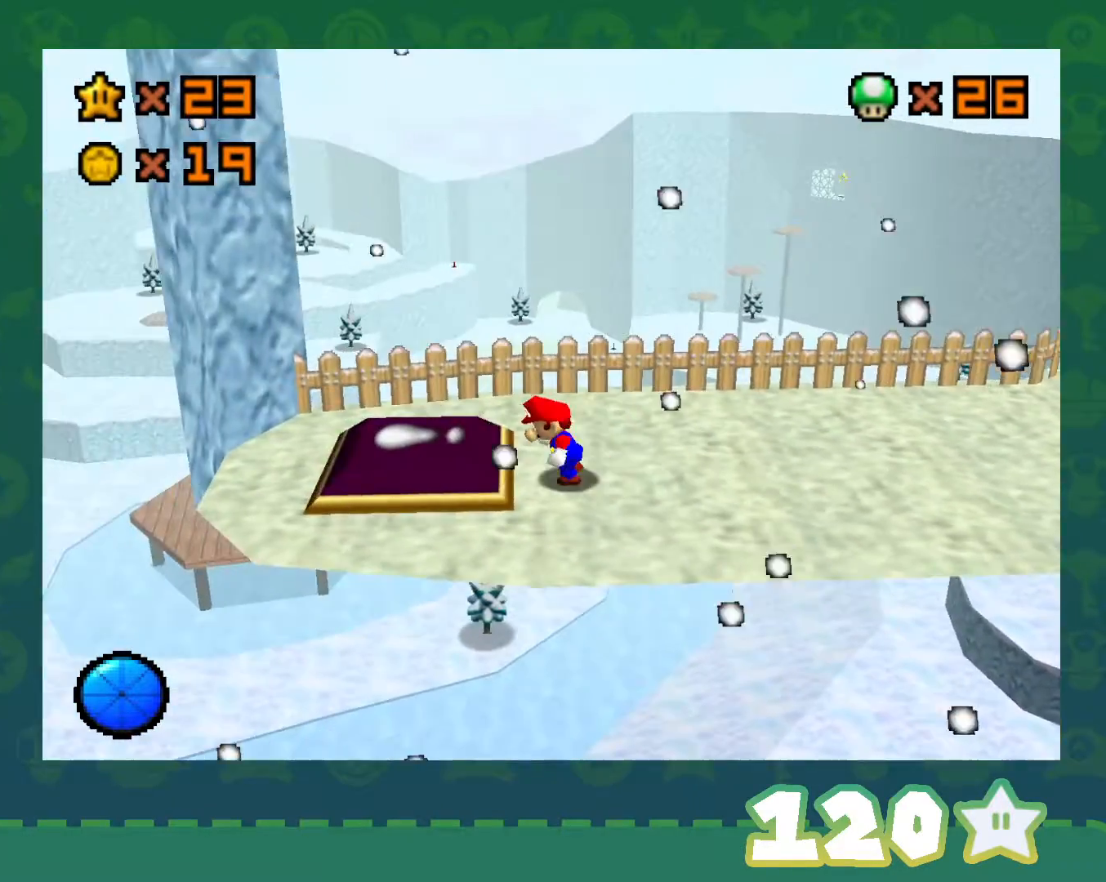
{"buttons": [], "left_stick": "center", "events": [[100, "C_LEFT", "down"], [167, "left_stick", "center"], [267, "C_LEFT", "up"]]}
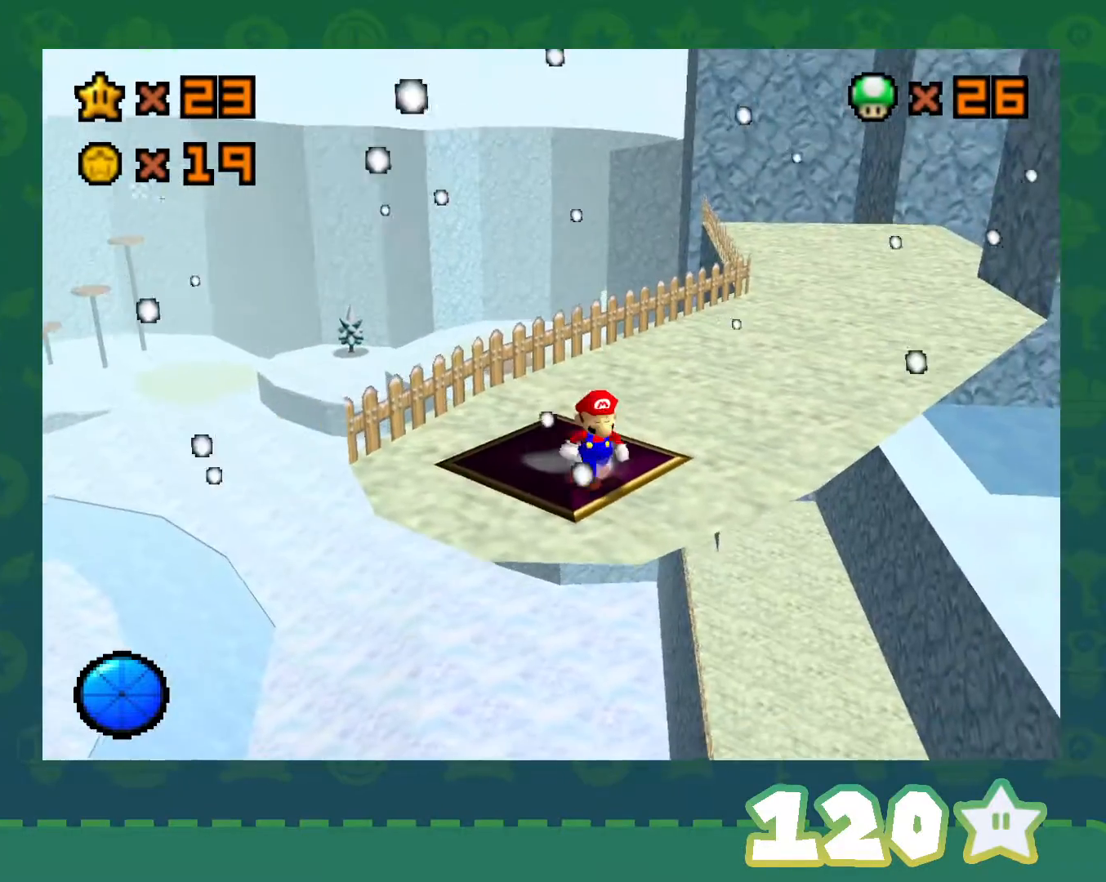
{"buttons": ["C_LEFT"], "left_stick": "left", "events": [[233, "left_stick", "left"], [417, "C_LEFT", "down"]]}
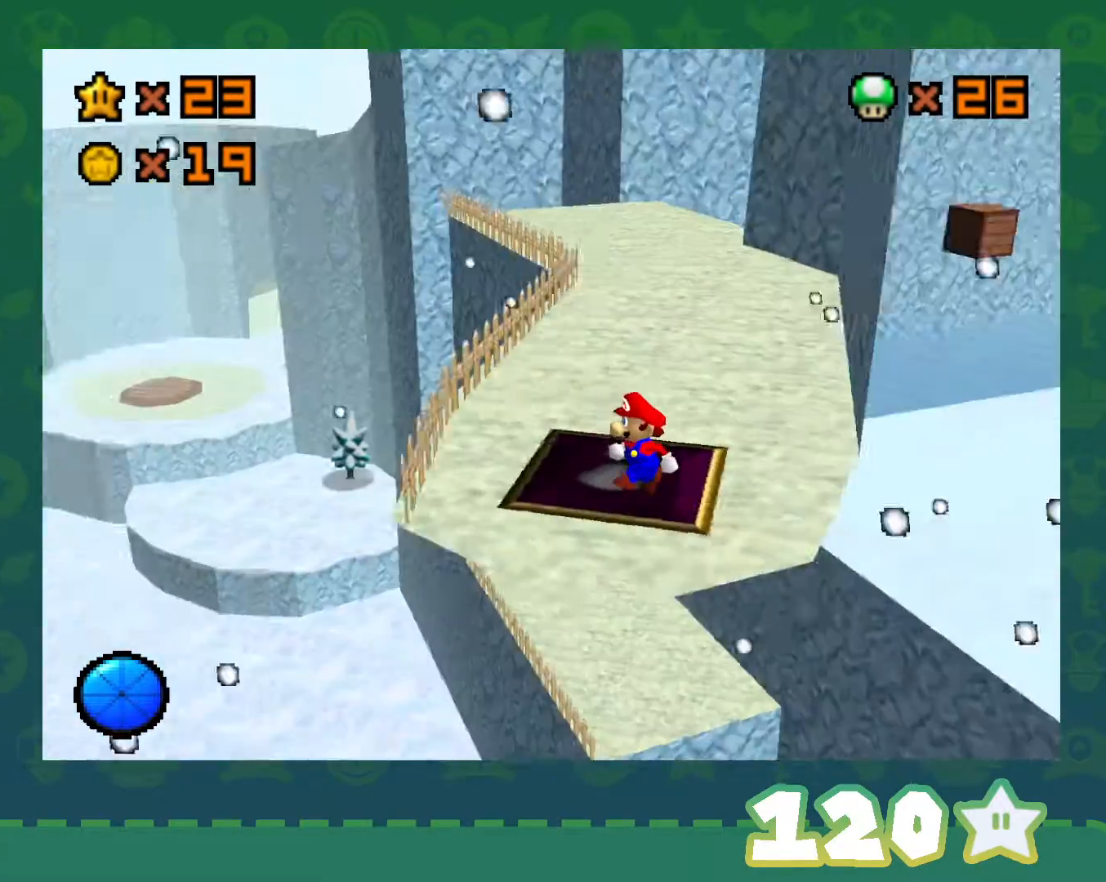
{"buttons": [], "left_stick": "up", "events": [[67, "C_LEFT", "up"], [200, "left_stick", "up-left"], [450, "left_stick", "up"]]}
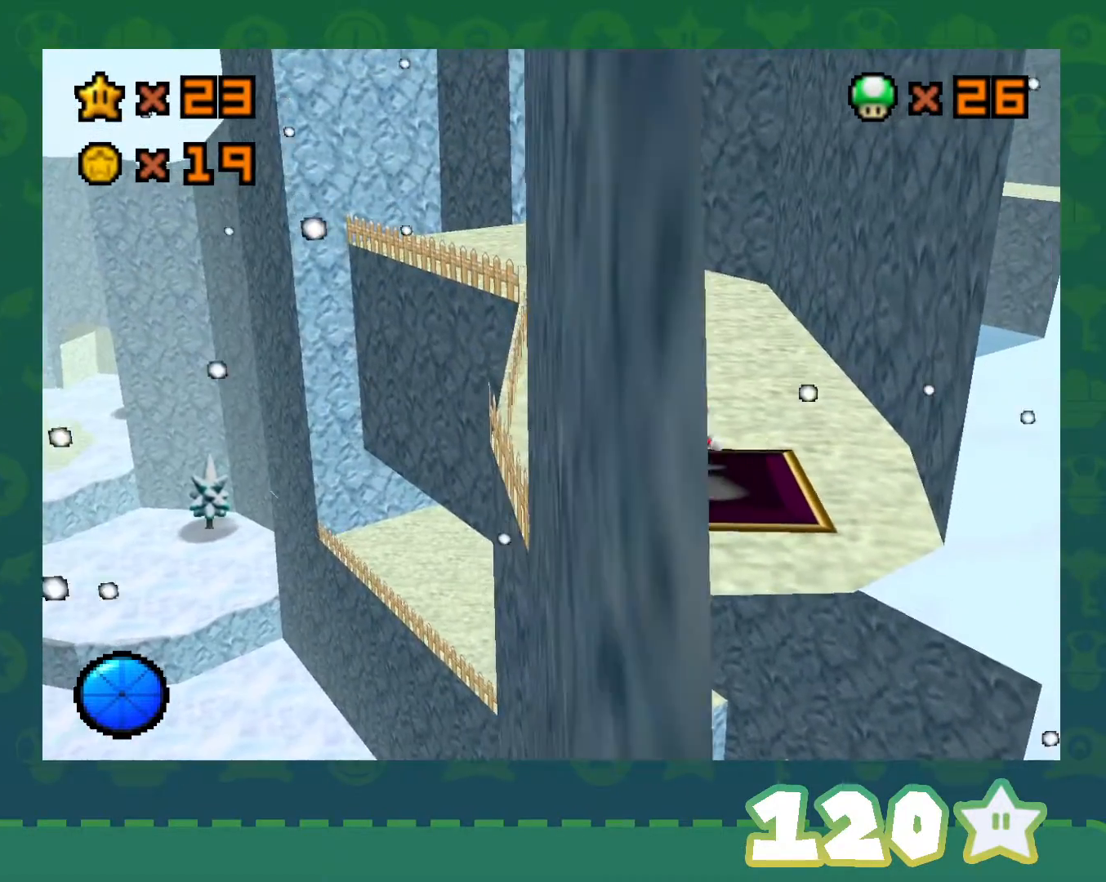
{"buttons": ["C_RIGHT"], "left_stick": "up", "events": [[483, "C_RIGHT", "down"]]}
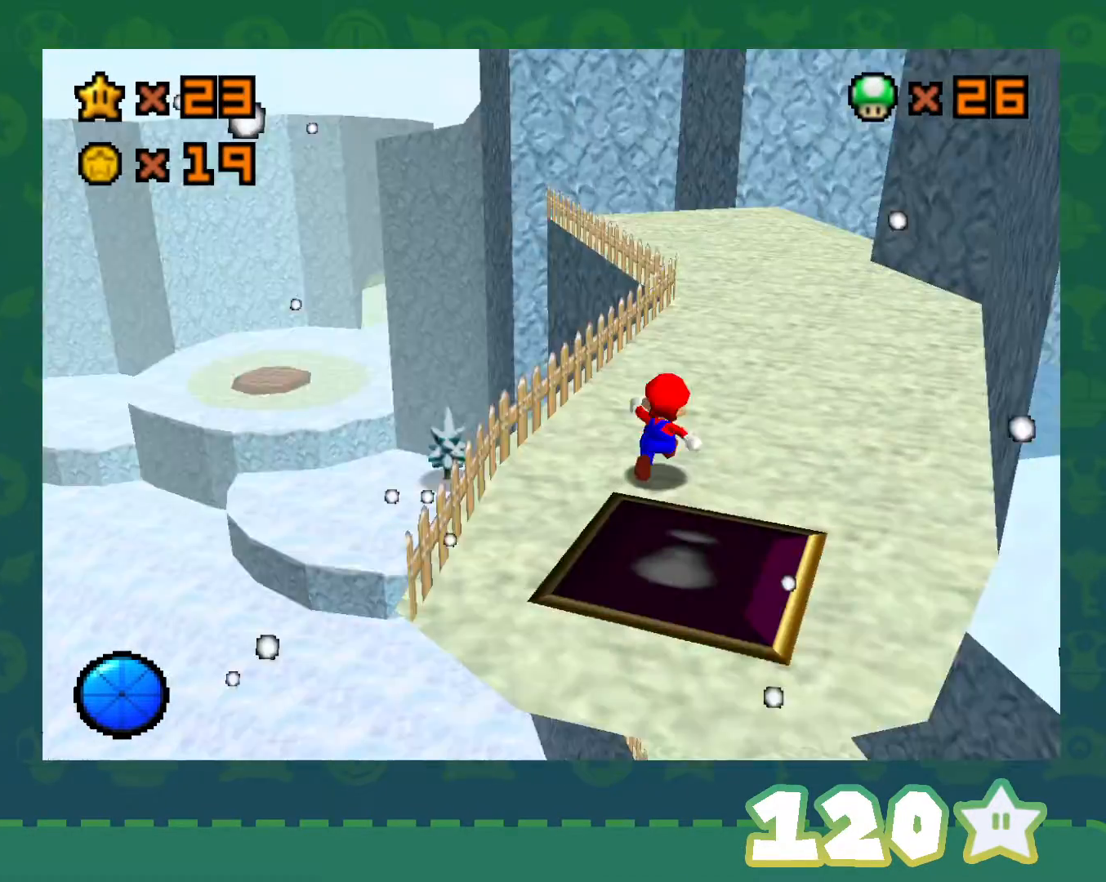
{"buttons": ["C_RIGHT"], "left_stick": "up-right", "events": [[100, "C_RIGHT", "up"], [167, "left_stick", "up-right"], [450, "C_RIGHT", "down"]]}
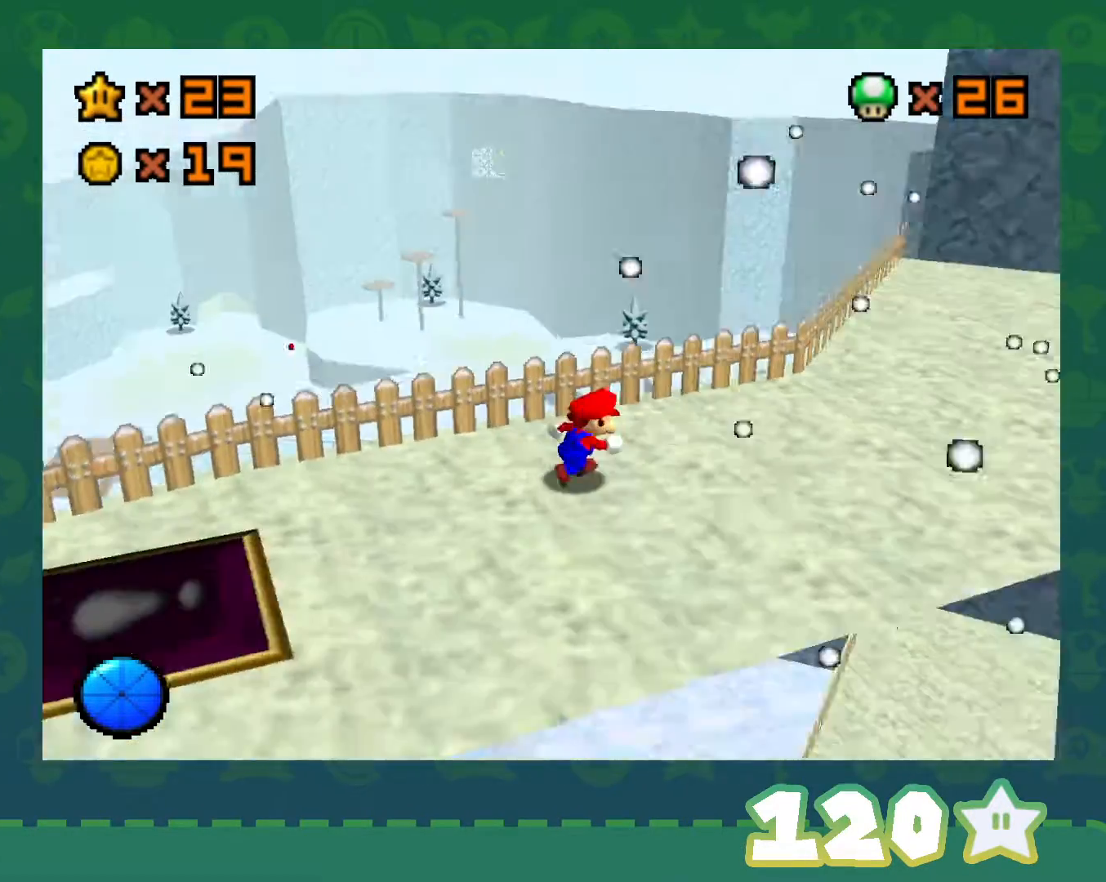
{"buttons": ["C_RIGHT"], "left_stick": "right", "events": [[83, "C_RIGHT", "up"], [83, "left_stick", "right"], [500, "C_RIGHT", "down"]]}
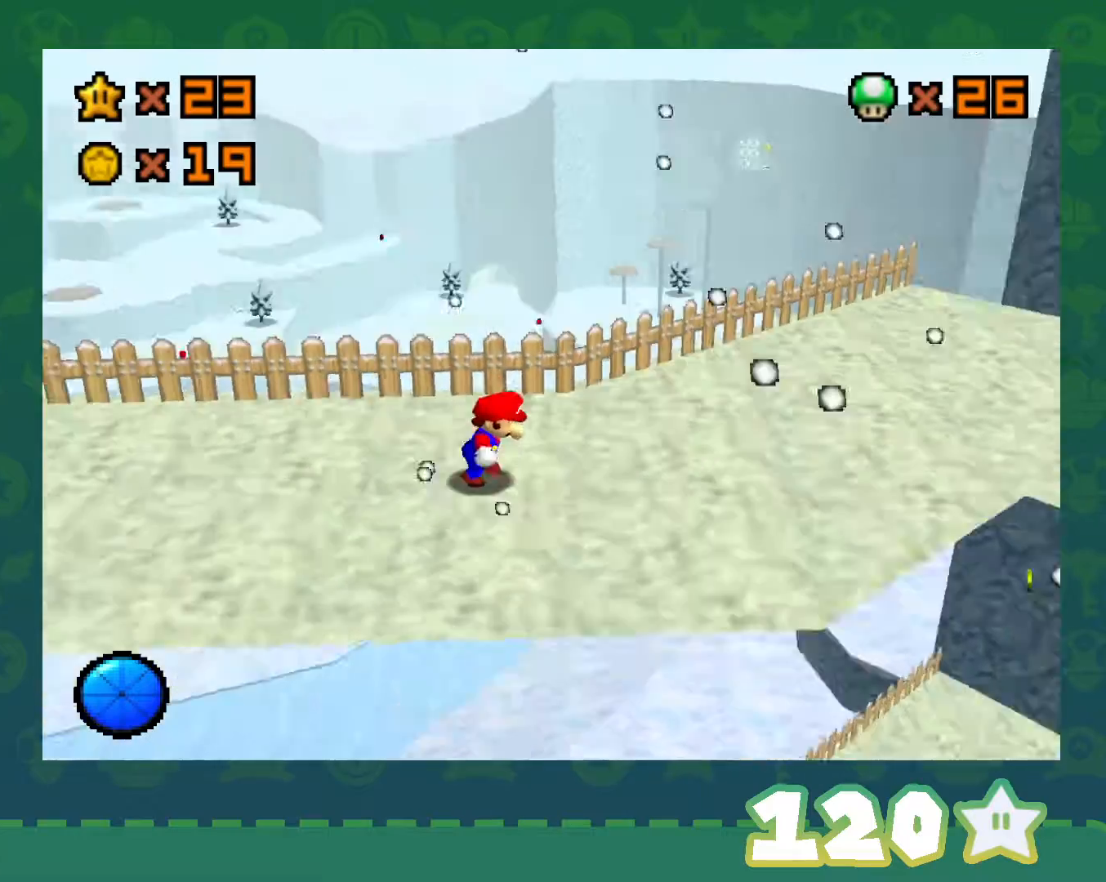
{"buttons": [], "left_stick": "down-right", "events": [[167, "C_RIGHT", "up"], [200, "left_stick", "down-right"]]}
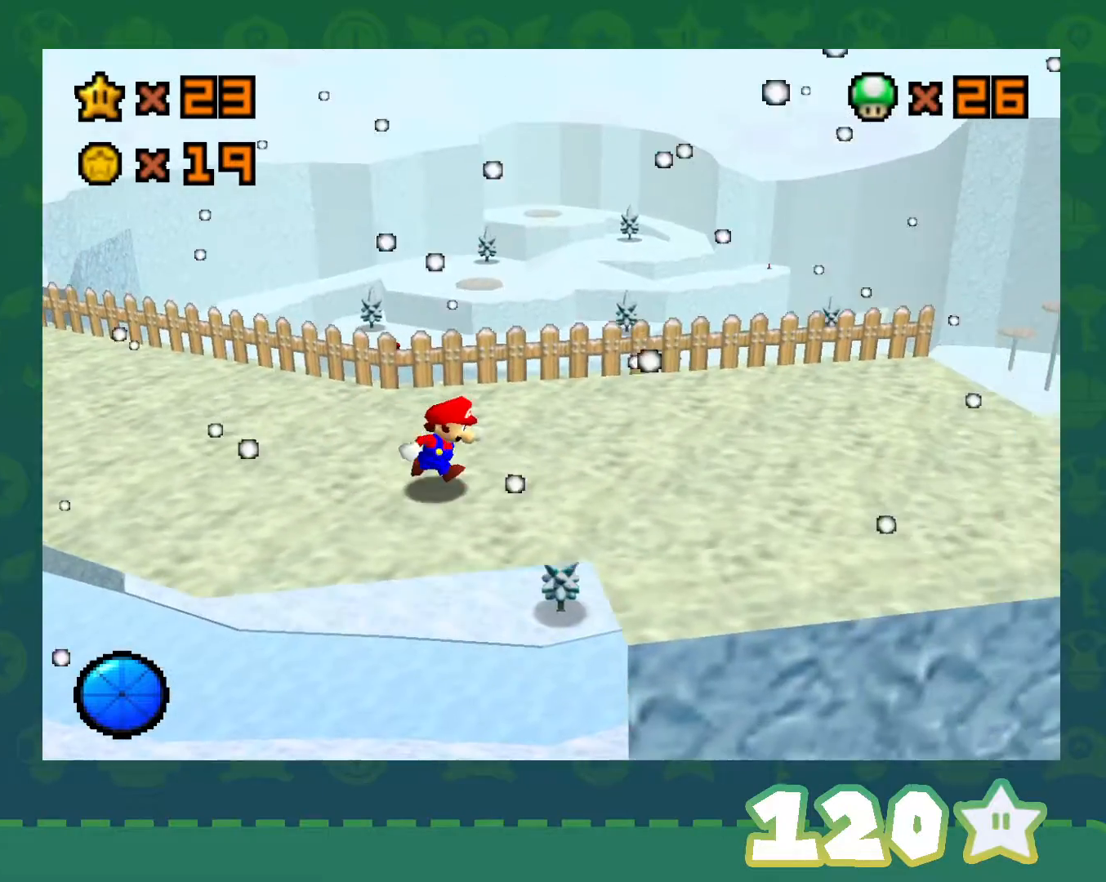
{"buttons": [], "left_stick": "right", "events": [[133, "left_stick", "right"], [233, "C_RIGHT", "down"], [317, "C_RIGHT", "up"]]}
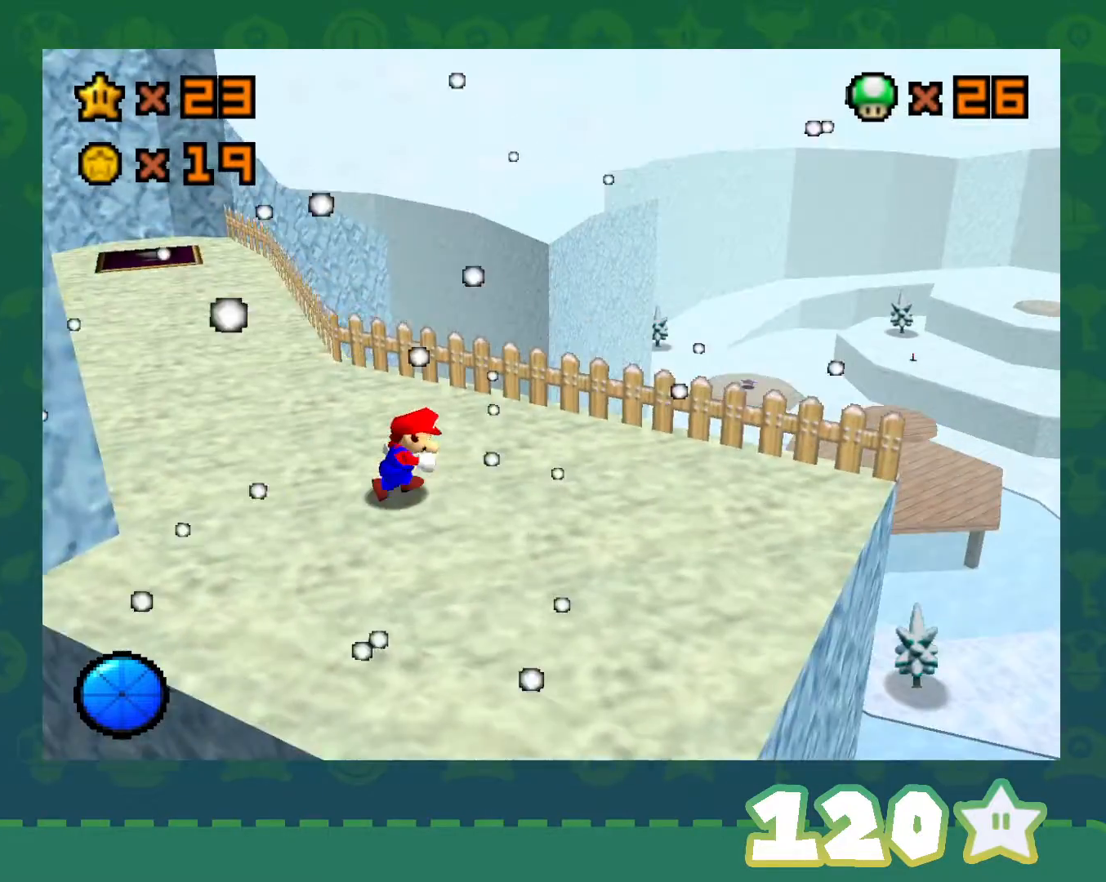
{"buttons": ["A"], "left_stick": "down-right", "events": [[83, "left_stick", "down-right"], [450, "A", "down"]]}
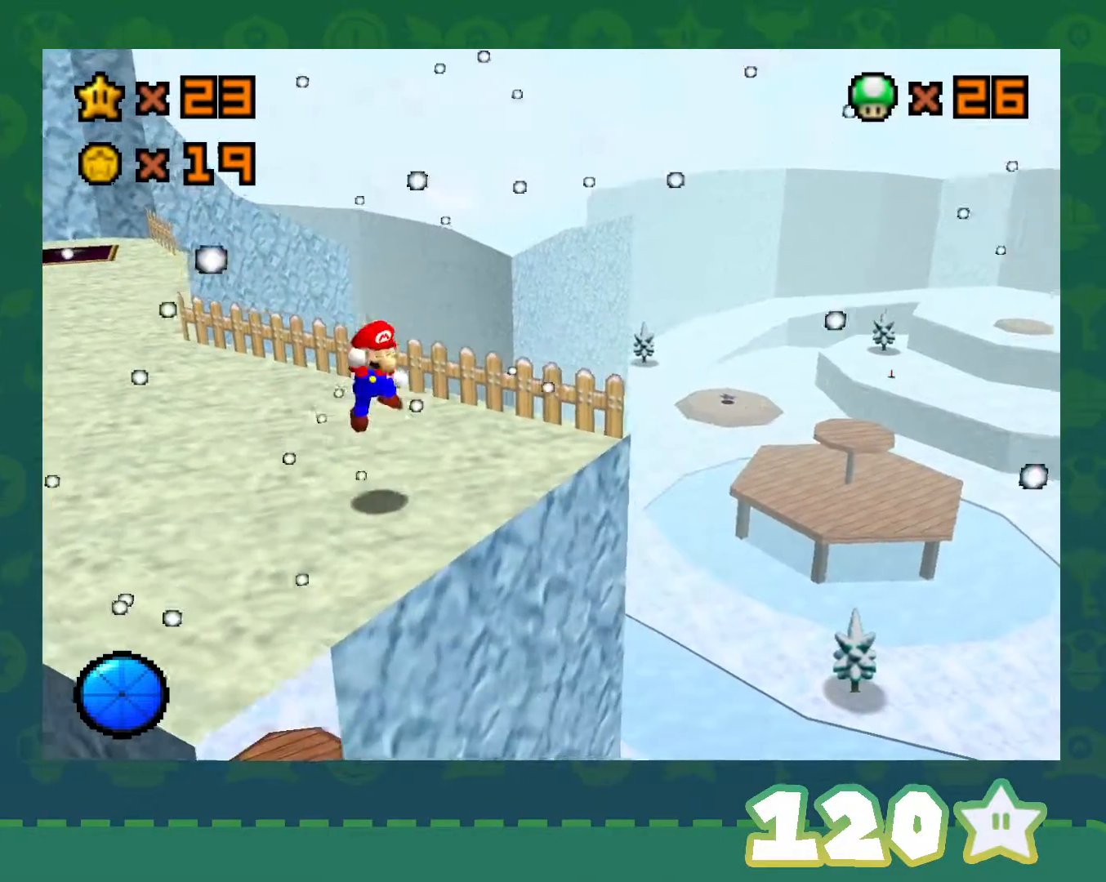
{"buttons": [], "left_stick": "center", "events": [[33, "A", "up"], [33, "left_stick", "center"]]}
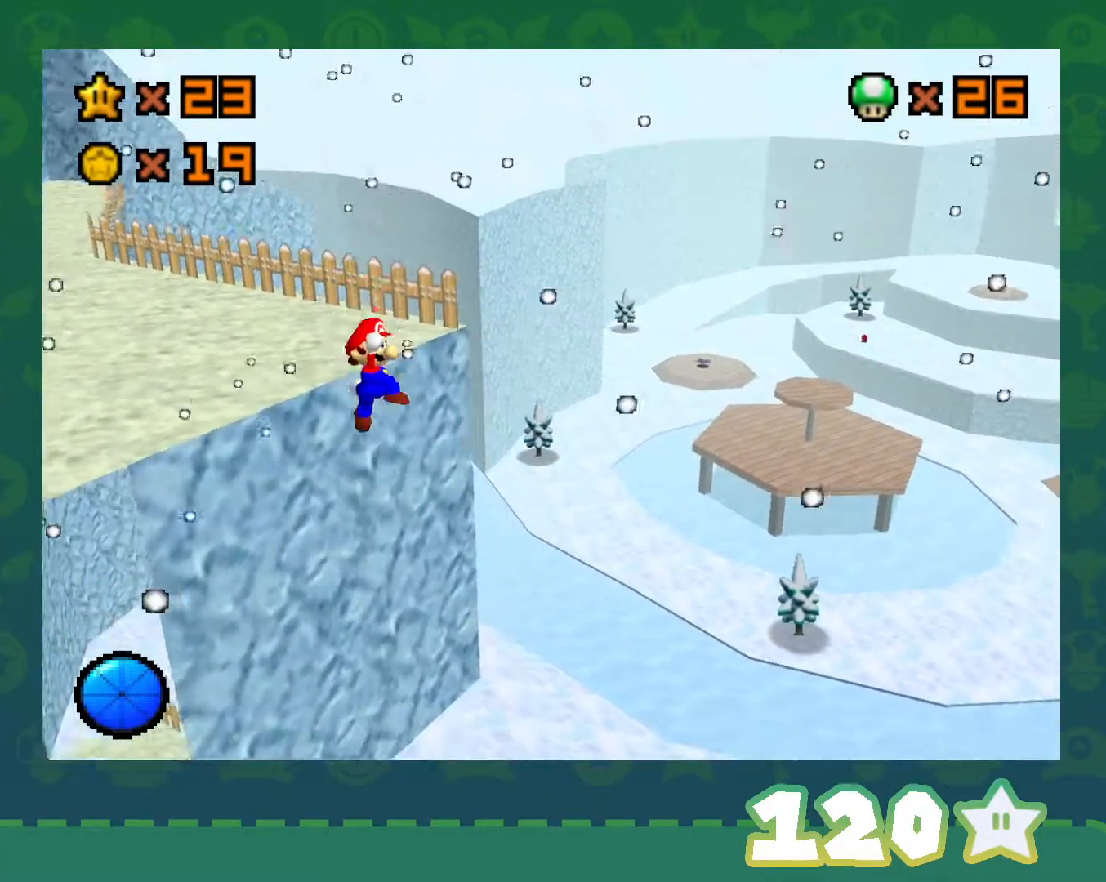
{"buttons": [], "left_stick": "up-left", "events": [[417, "left_stick", "up-left"]]}
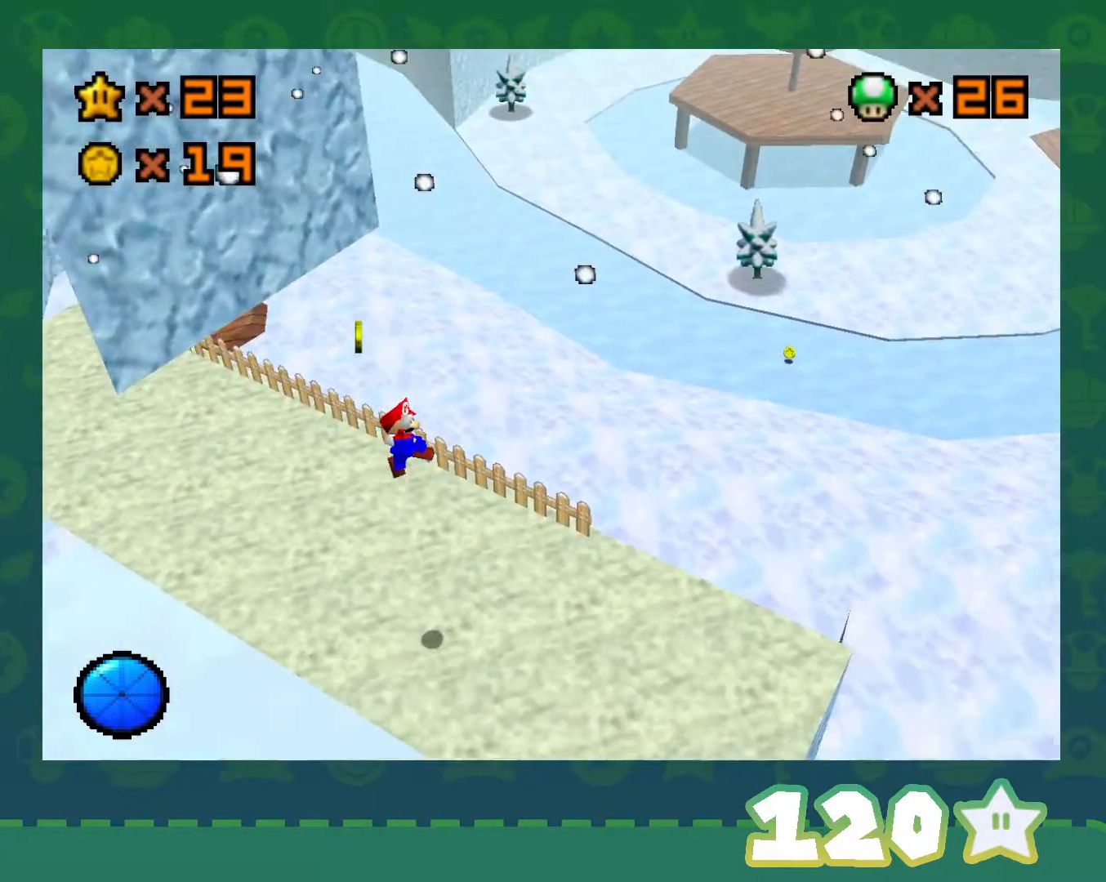
{"buttons": [], "left_stick": "up-right", "events": [[167, "left_stick", "up-right"], [200, "B", "down"], [317, "B", "up"]]}
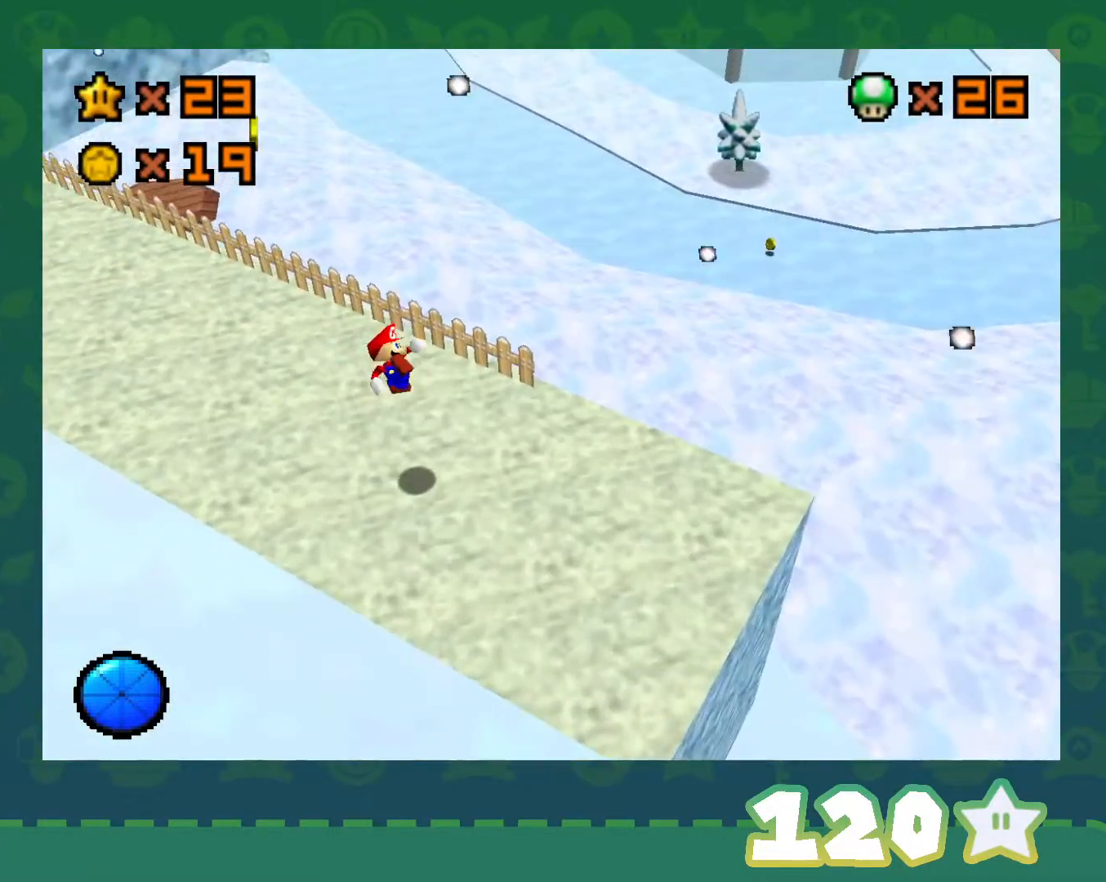
{"buttons": [], "left_stick": "up-right", "events": [[67, "C_LEFT", "down"], [67, "left_stick", "right"], [267, "C_LEFT", "up"], [300, "left_stick", "up-right"]]}
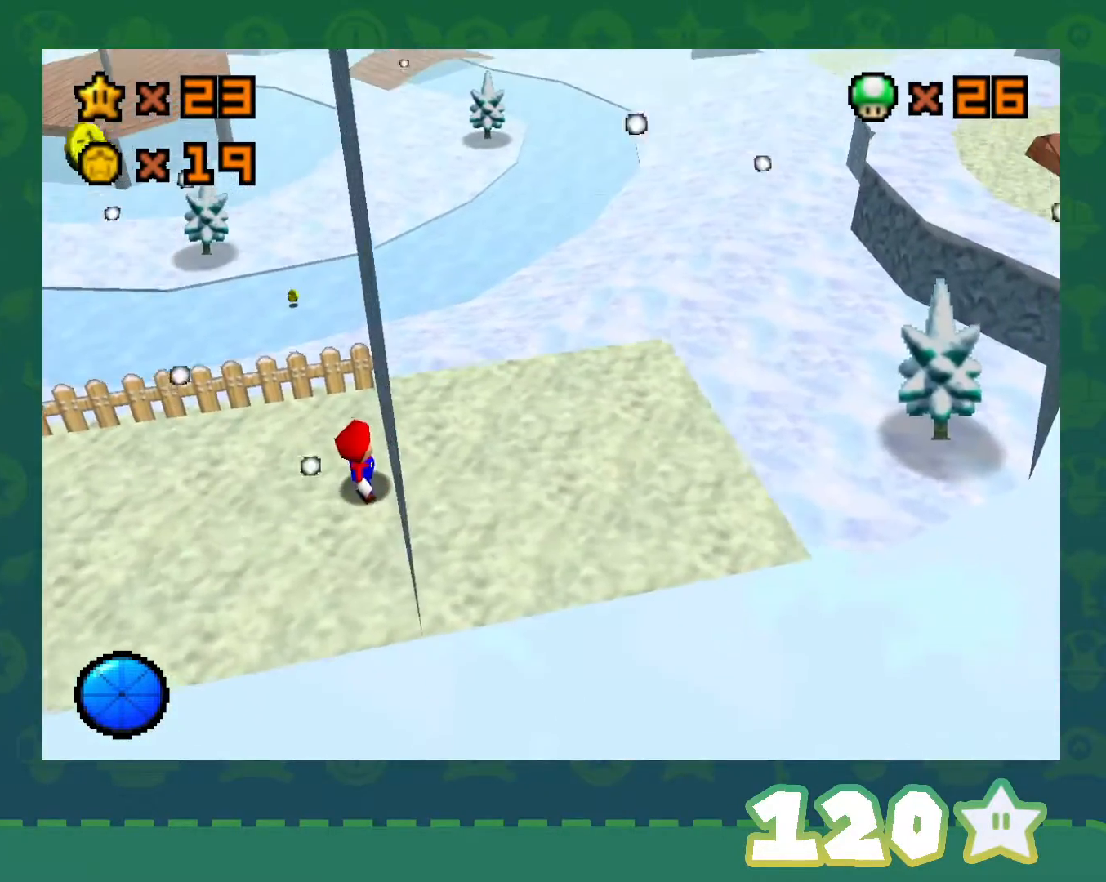
{"buttons": ["A"], "left_stick": "up", "events": [[100, "left_stick", "up"], [383, "A", "down"]]}
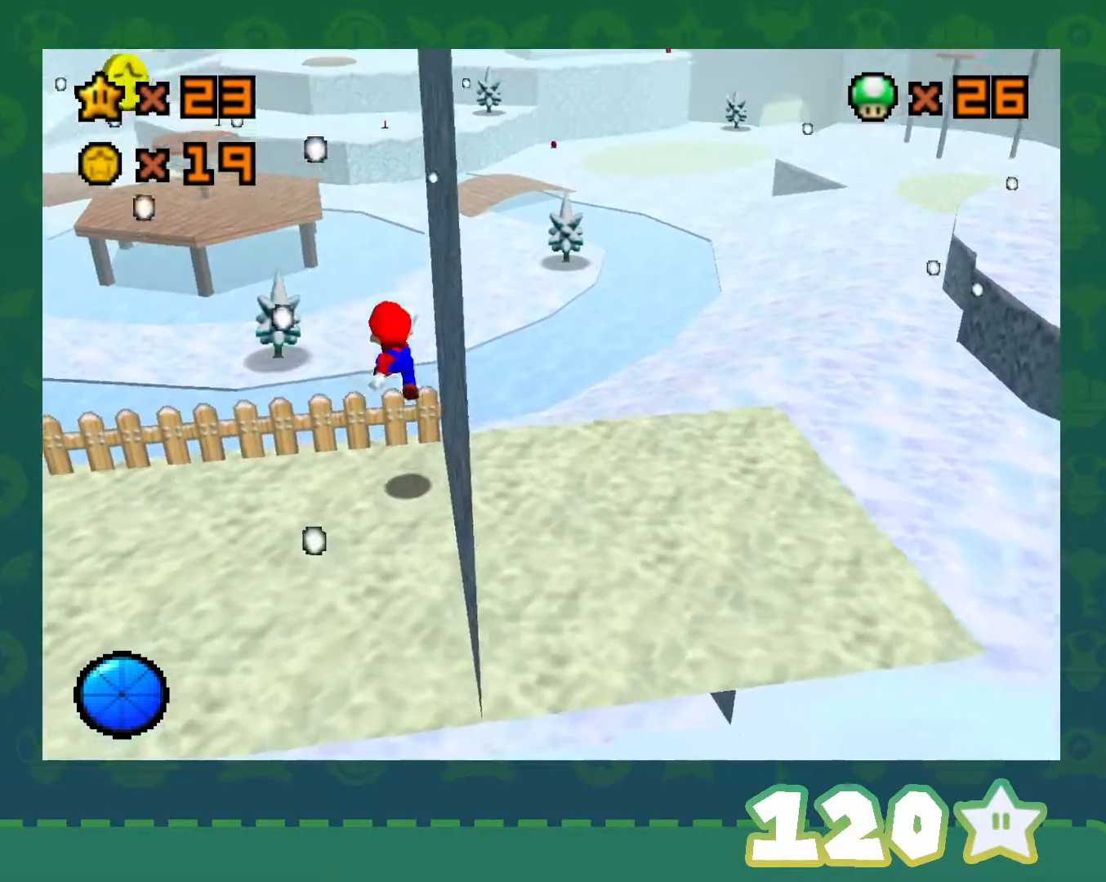
{"buttons": [], "left_stick": "up-left", "events": [[133, "left_stick", "up-left"], [200, "A", "up"]]}
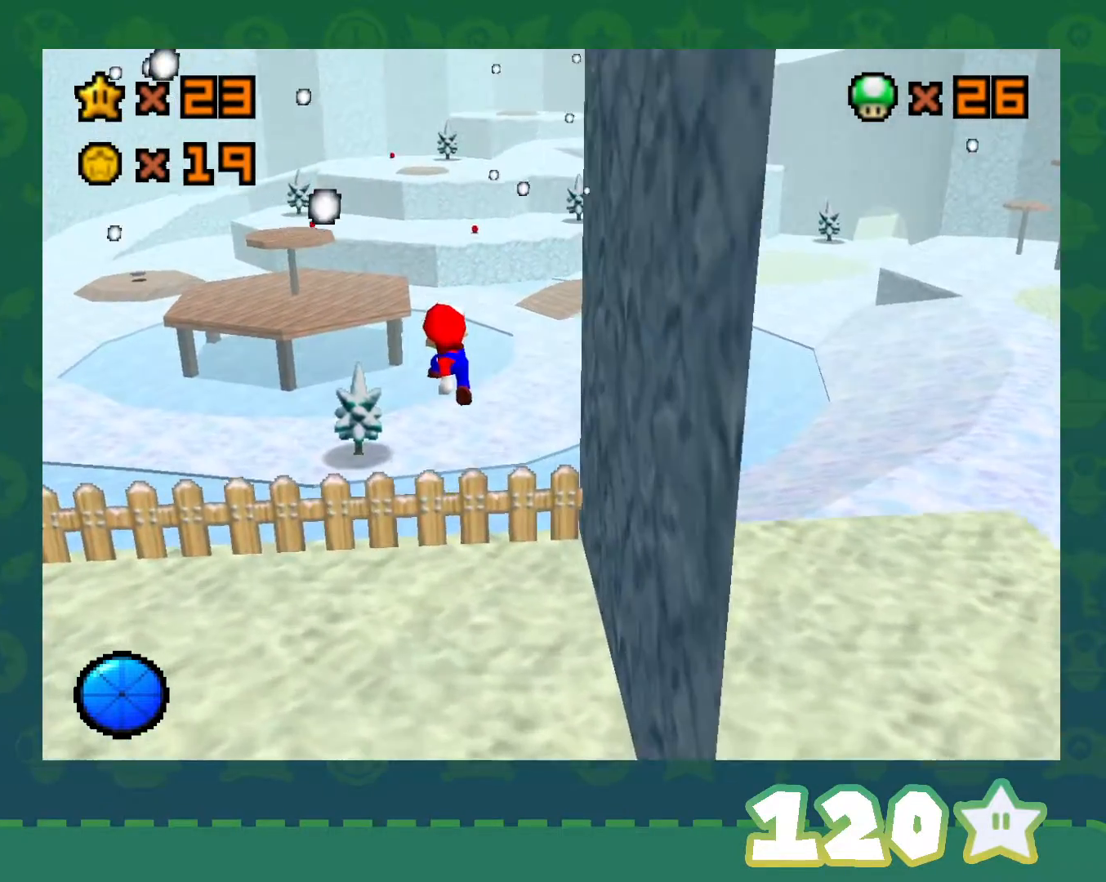
{"buttons": [], "left_stick": "up", "events": [[33, "left_stick", "up"], [283, "B", "down"], [450, "B", "up"]]}
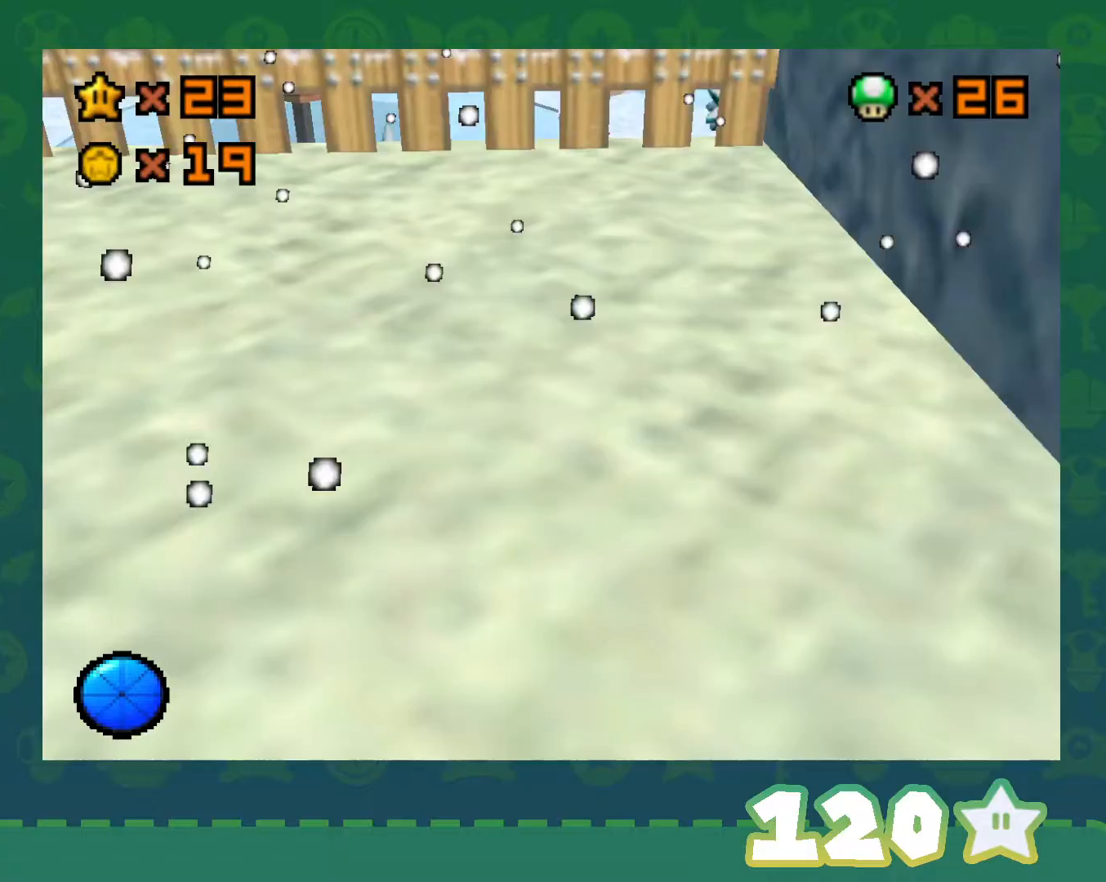
{"buttons": ["C_LEFT"], "left_stick": "up", "events": [[100, "left_stick", "up-right"], [167, "B", "down"], [200, "A", "down"], [233, "B", "up"], [250, "left_stick", "up"], [317, "A", "up"], [450, "C_LEFT", "down"]]}
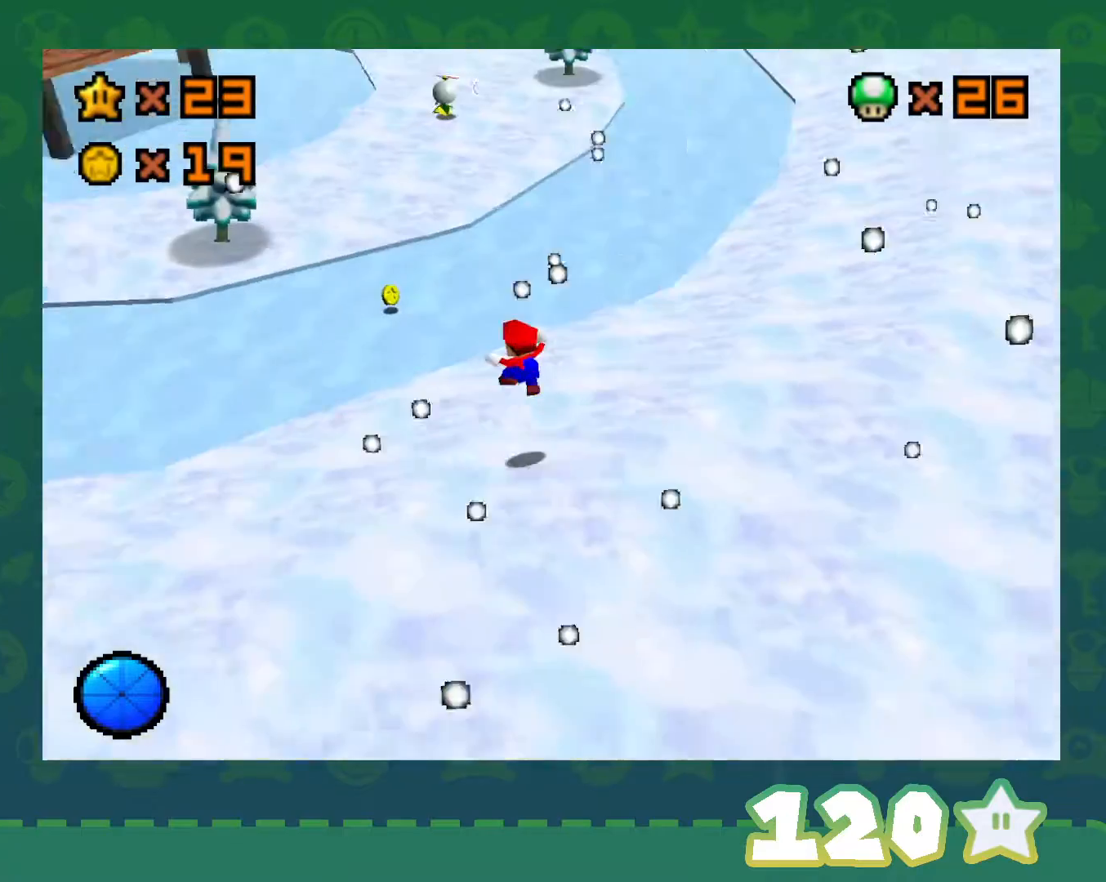
{"buttons": [], "left_stick": "up-left", "events": [[67, "left_stick", "up-left"], [100, "C_LEFT", "up"]]}
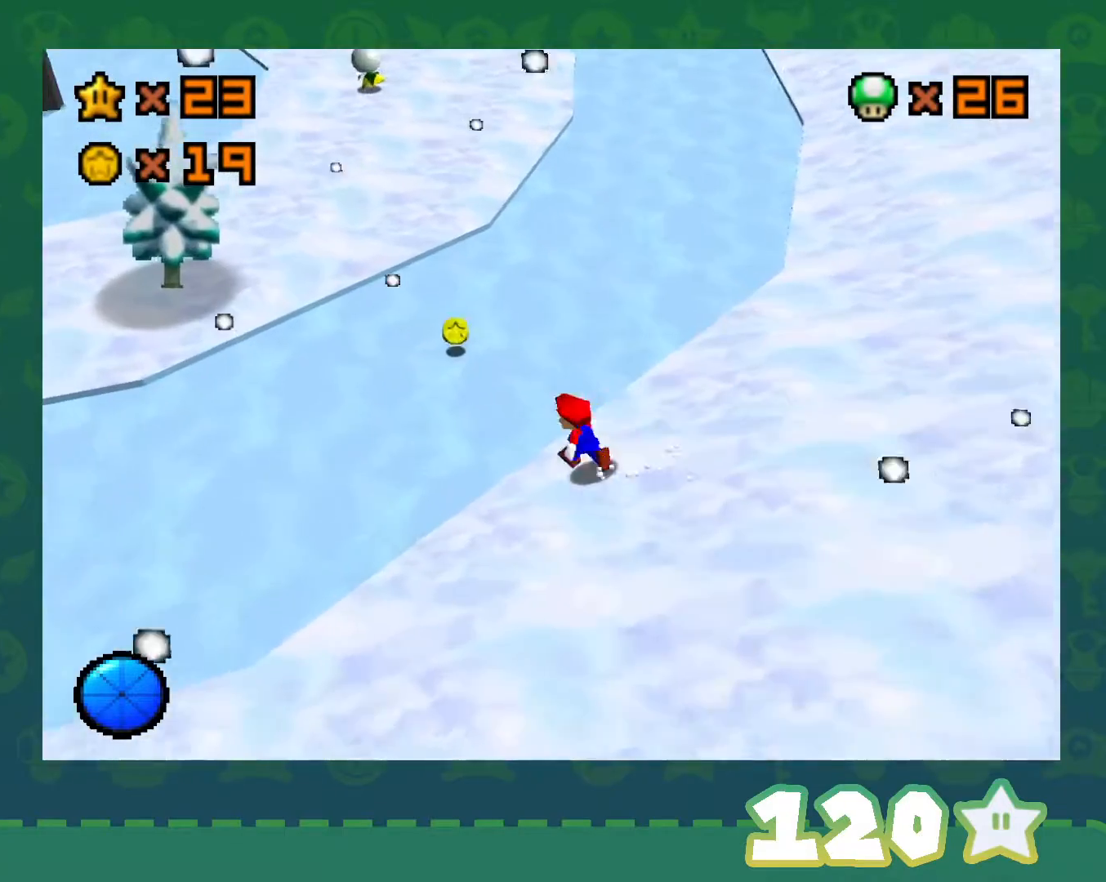
{"buttons": [], "left_stick": "up", "events": [[350, "left_stick", "up"]]}
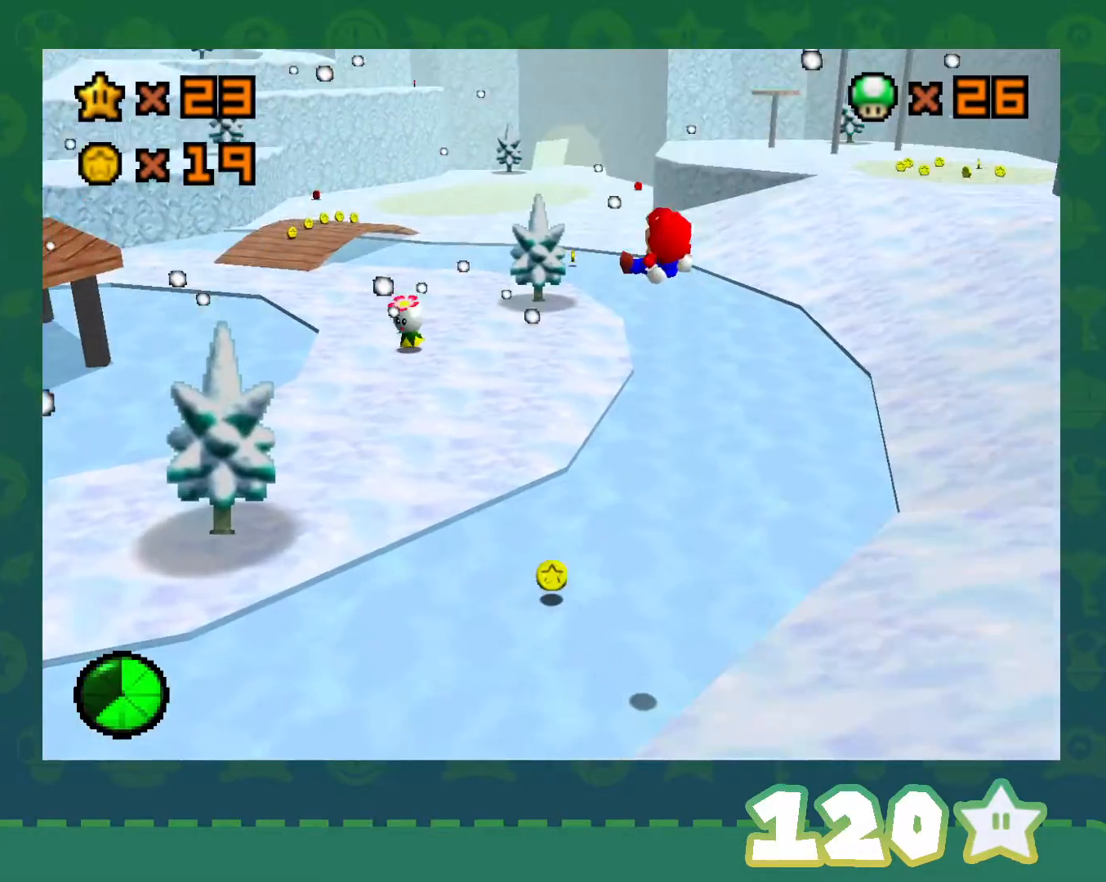
{"buttons": [], "left_stick": "center", "events": [[67, "left_stick", "up-left"], [167, "left_stick", "center"]]}
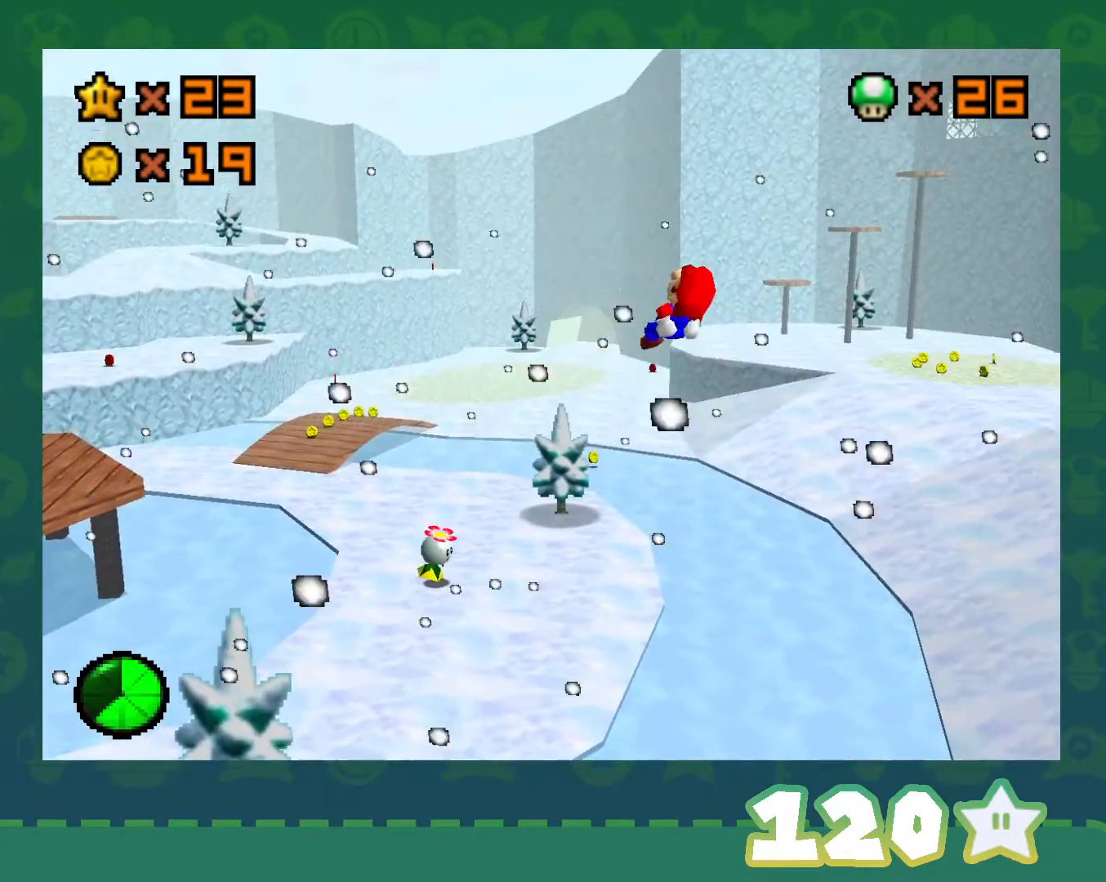
{"buttons": [], "left_stick": "up-left", "events": [[333, "left_stick", "left"], [383, "left_stick", "up-left"]]}
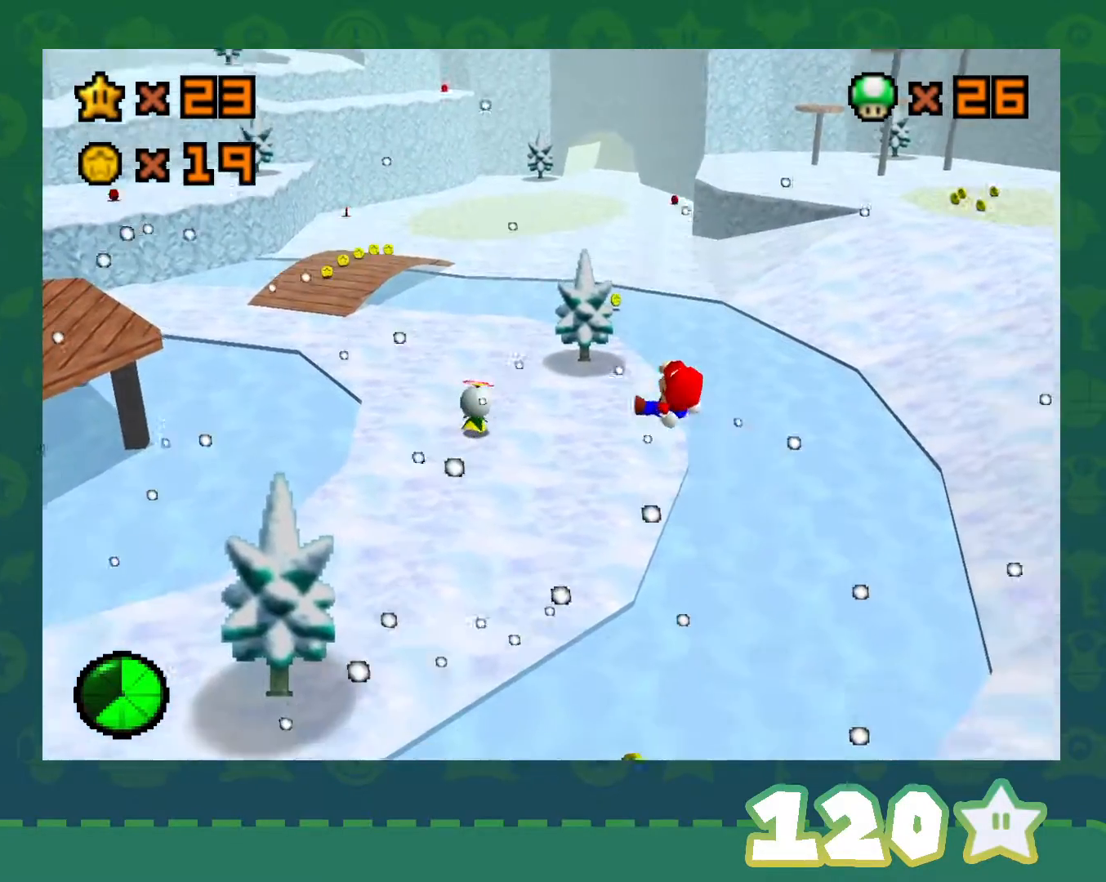
{"buttons": [], "left_stick": "up", "events": [[100, "left_stick", "center"], [350, "left_stick", "up"]]}
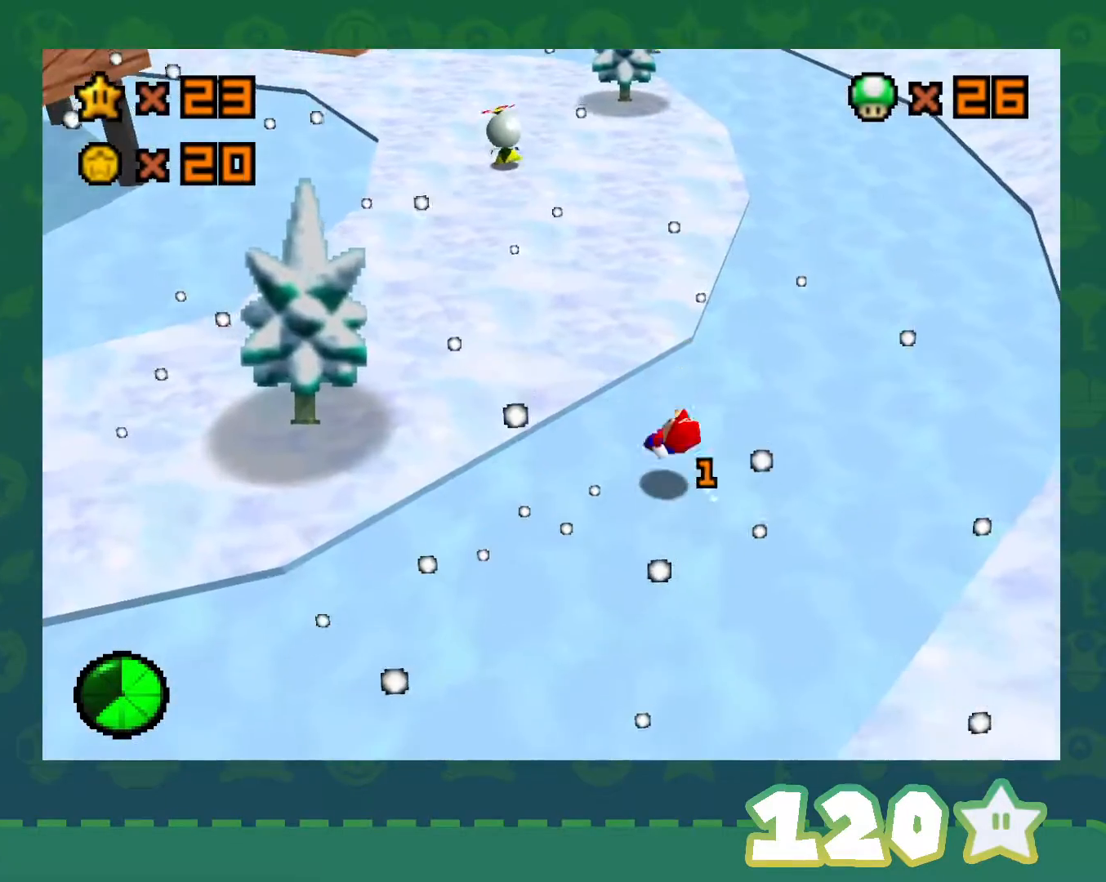
{"buttons": [], "left_stick": "up-left", "events": [[100, "left_stick", "up-left"], [300, "C_RIGHT", "down"], [383, "C_RIGHT", "up"]]}
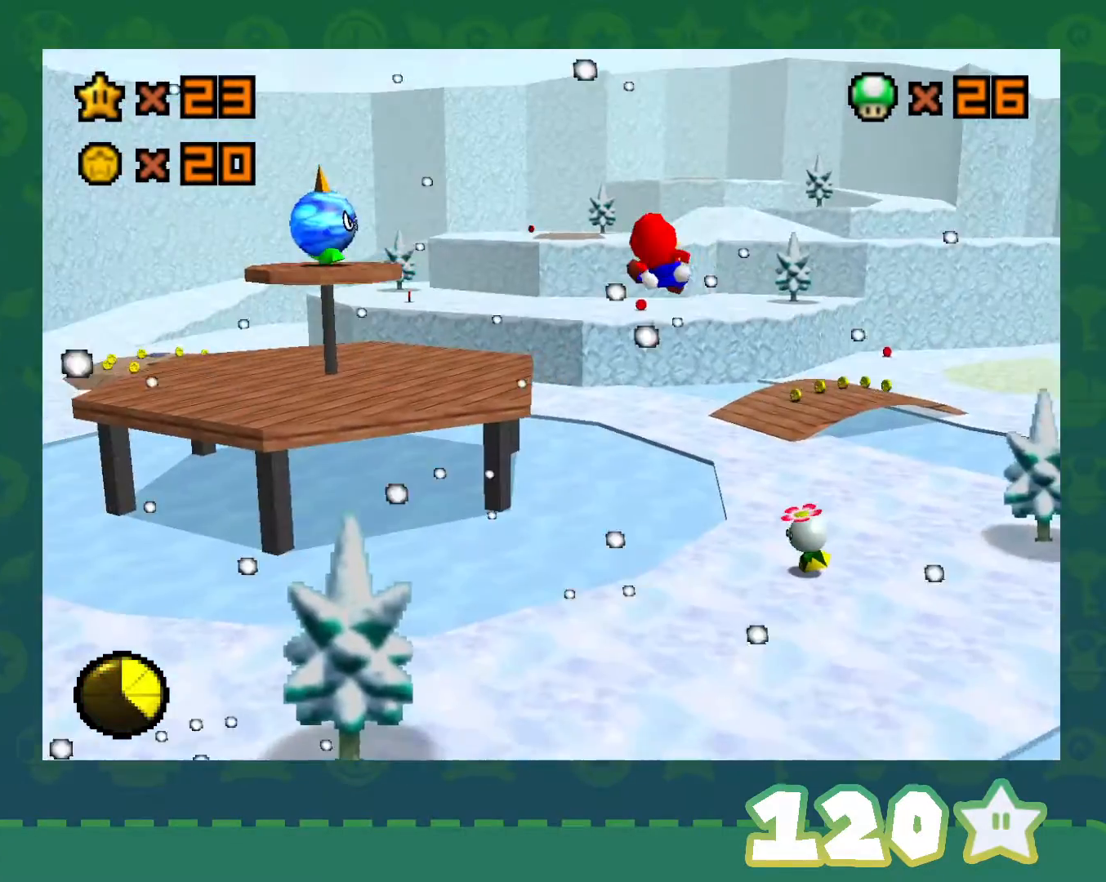
{"buttons": [], "left_stick": "down-left", "events": [[50, "left_stick", "center"], [100, "C_RIGHT", "down"], [267, "C_RIGHT", "up"], [317, "left_stick", "down"], [383, "left_stick", "down-left"]]}
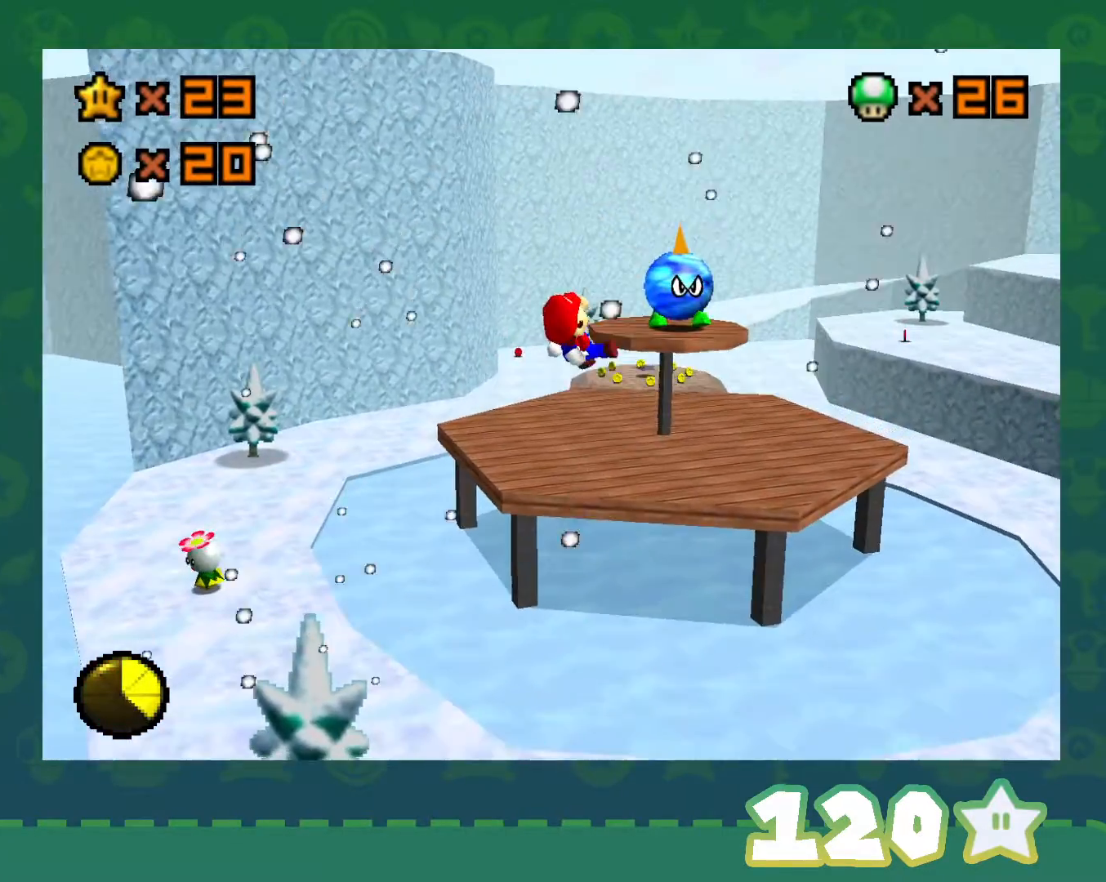
{"buttons": [], "left_stick": "down-left", "events": [[67, "left_stick", "left"], [350, "left_stick", "down-left"]]}